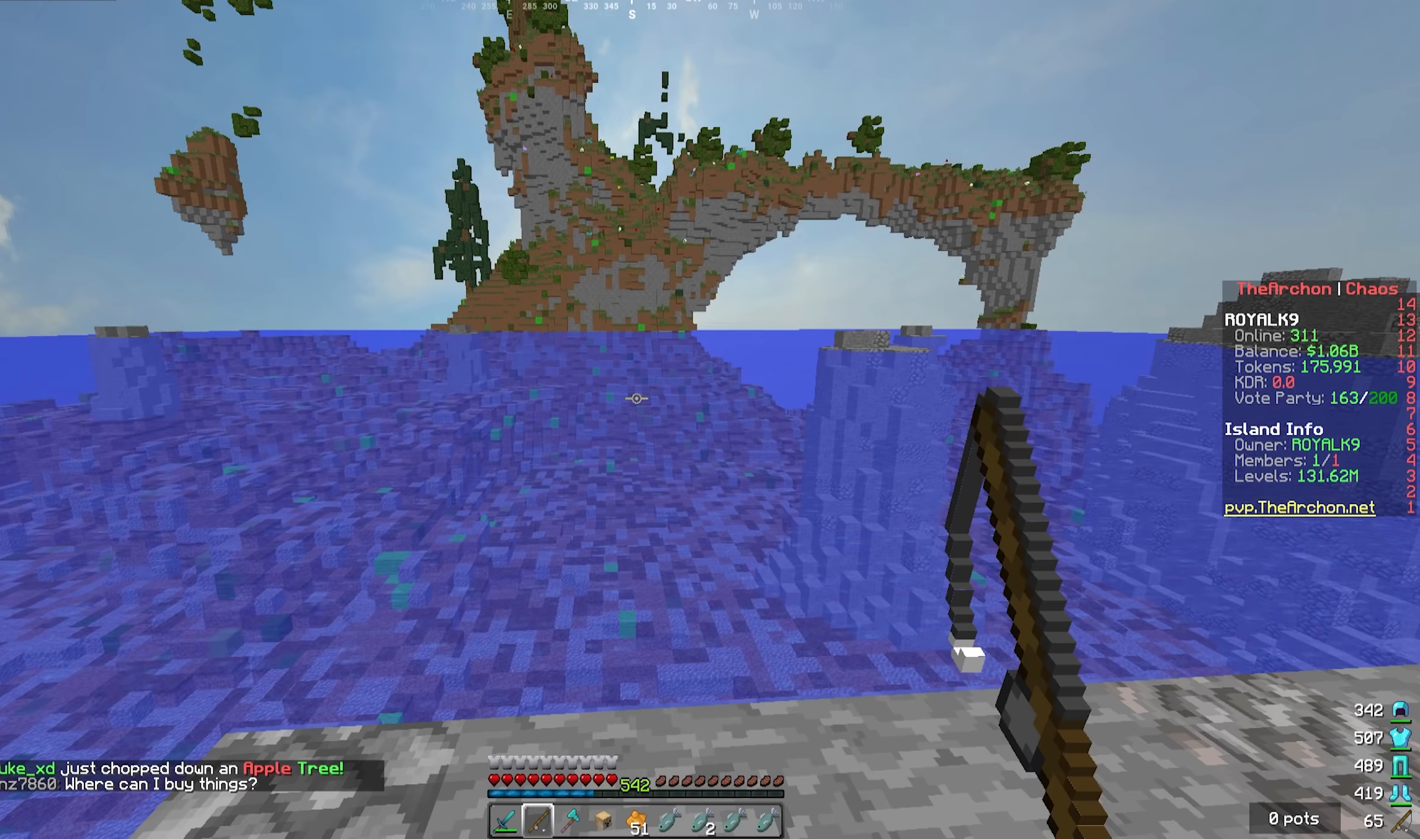
Gameplay with keyboard and mouse; each line is a JSON object with the keys and mouse buttons held at the frame after it. "events" lists presses ("down") and releases ("up") of "a", "d", "s", "w", "mouse_left" and "mouse_right" between this image and that frame as [ms after this image, input, new state], when the widget could be followed in between. "mouse_left", "mouse_right" = the "left", "right" buttons of the "mouse" list. No other keys are recorded. Fast repeated clicks can show as one long hold. Mouse movement is not recorded.
{"keys": [], "mouse": [], "events": [[350, "mouse_right", "down"], [483, "mouse_right", "up"]]}
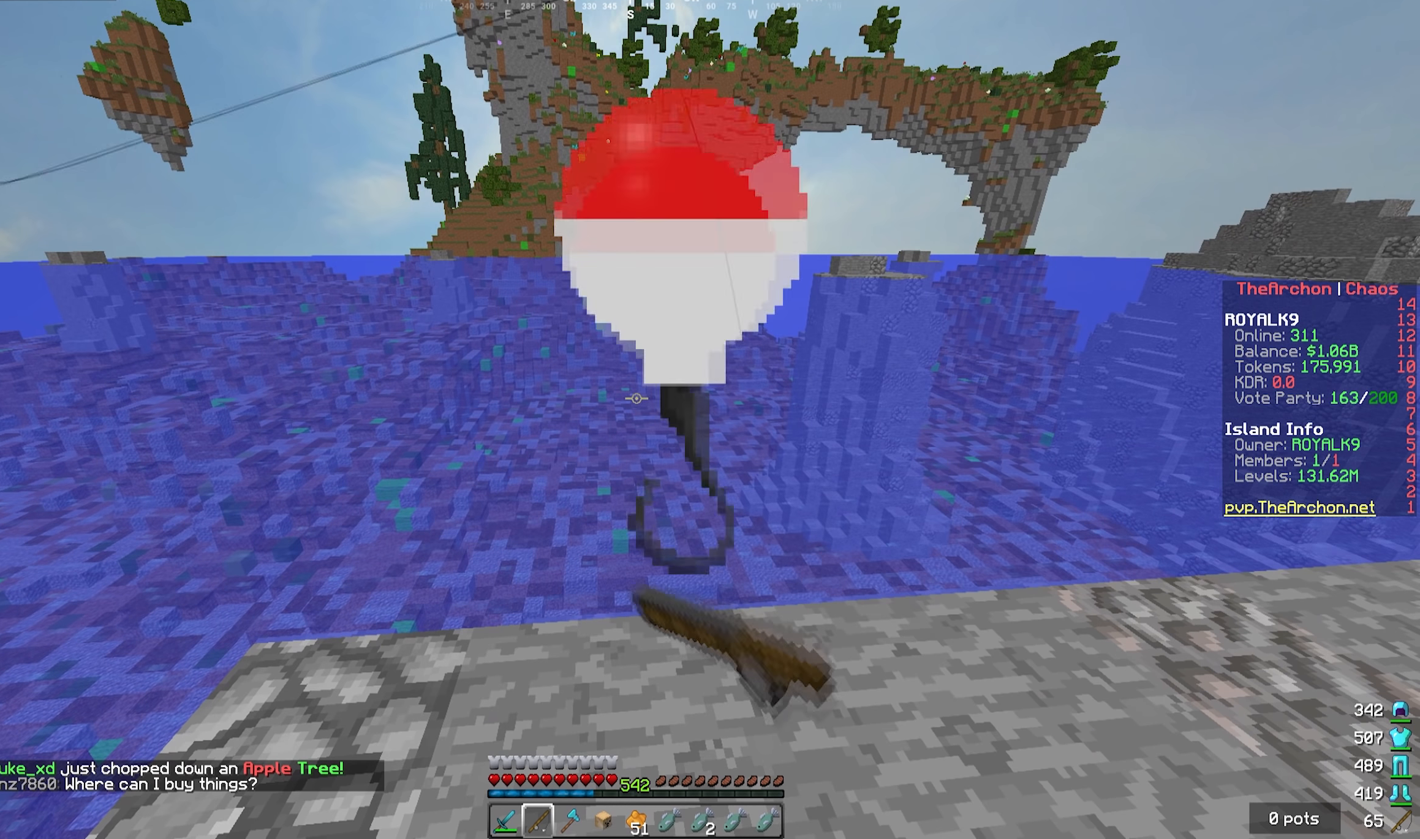
{"keys": [], "mouse": [], "events": []}
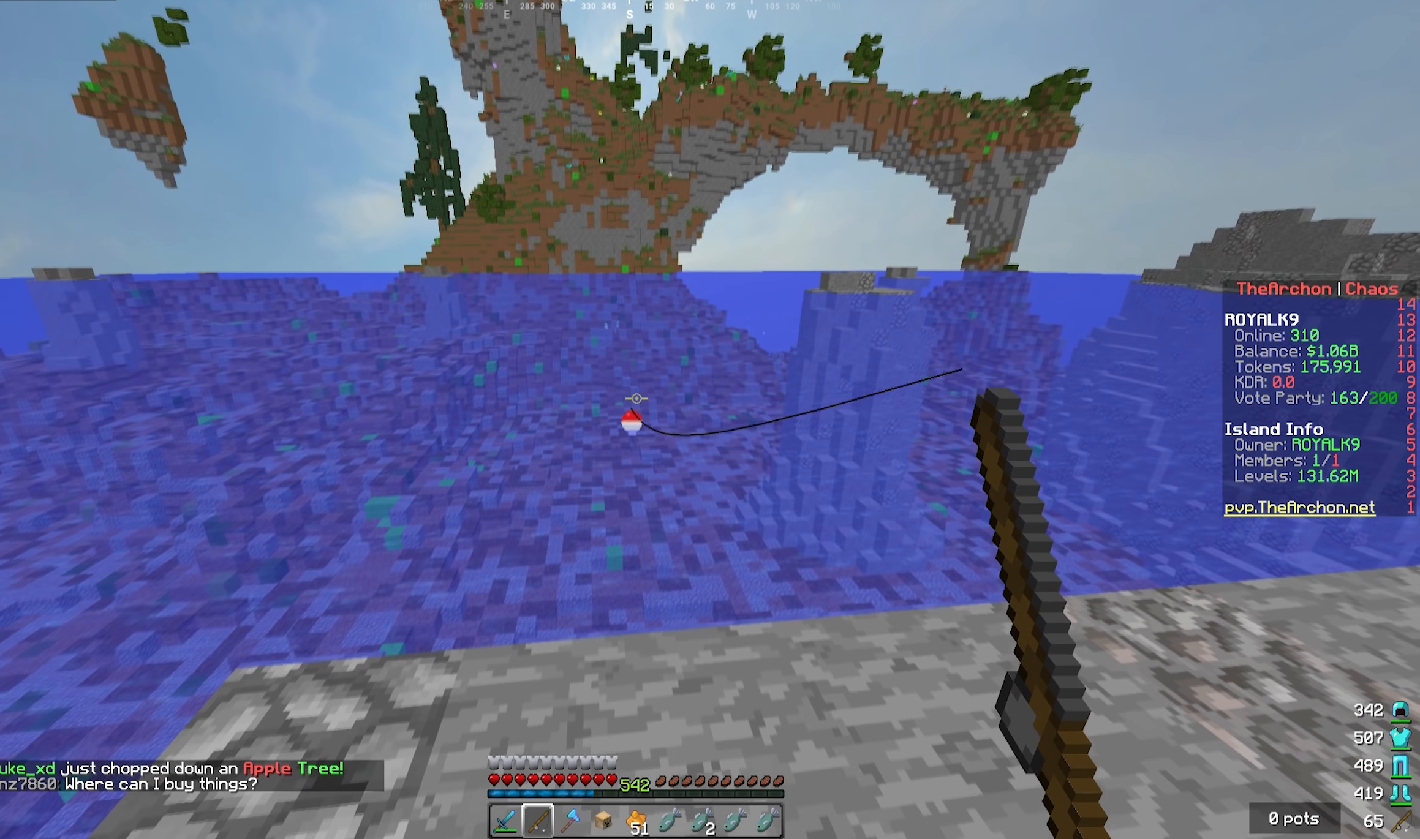
{"keys": [], "mouse": [], "events": []}
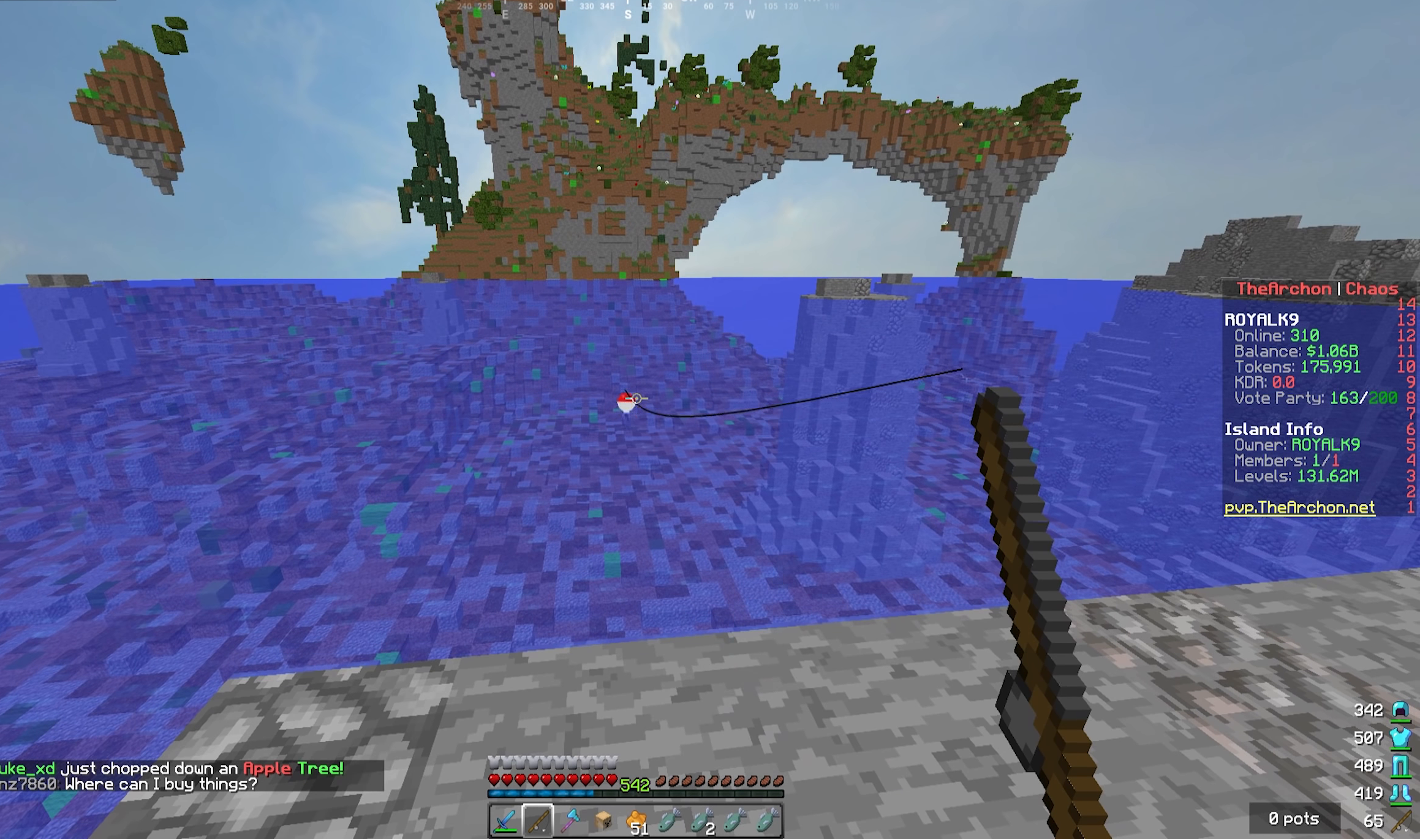
{"keys": [], "mouse": [], "events": []}